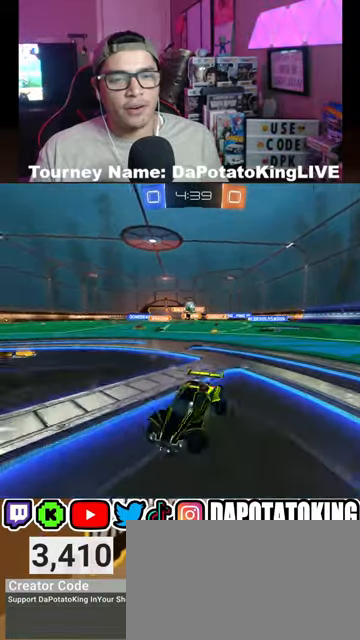
Gameplay with a controller (Xbox layout); each line is a JSON object with the inputs held at the frame after it. "events" lists button and stick changes between this image and that frame as [ms after this image, input, new state], when the widget could be followed in between.
{"buttons": ["R2"], "left_stick": "right", "right_stick": "center", "events": [[267, "R2", "up"], [500, "R2", "down"]]}
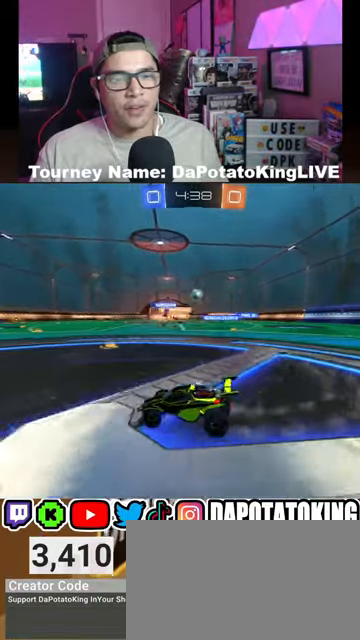
{"buttons": ["R2"], "left_stick": "right", "right_stick": "center", "events": [[233, "R2", "up"], [367, "R2", "down"]]}
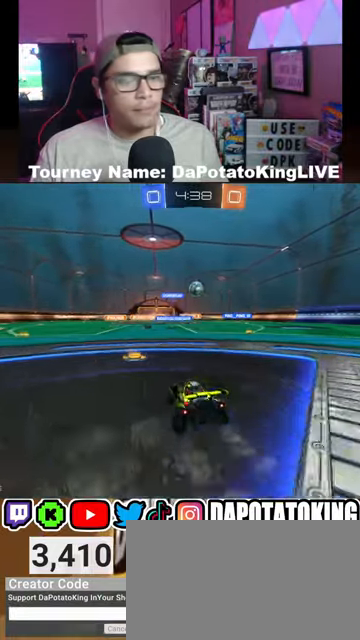
{"buttons": ["R2"], "left_stick": "center", "right_stick": "center", "events": [[133, "left_stick", "center"]]}
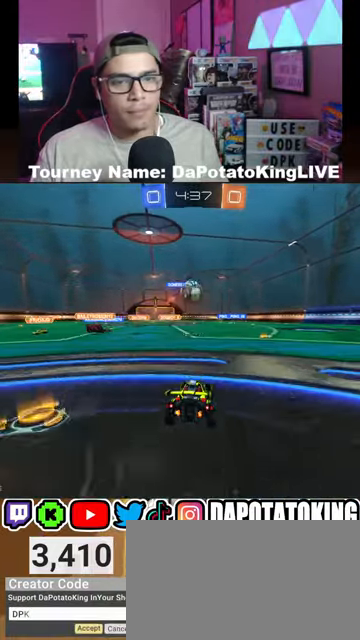
{"buttons": ["A", "R2"], "left_stick": "down", "right_stick": "center", "events": [[33, "left_stick", "left"], [167, "R1", "down"], [167, "left_stick", "center"], [333, "left_stick", "down"], [467, "R1", "up"], [500, "A", "down"]]}
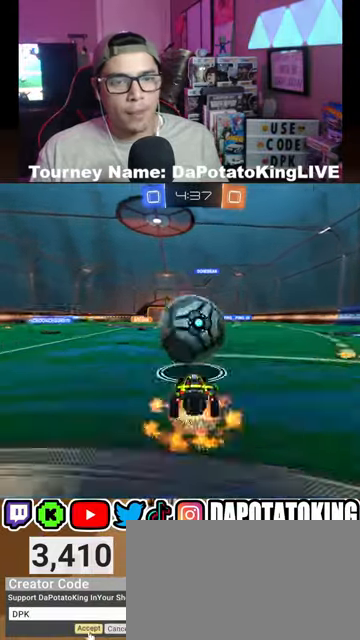
{"buttons": ["R1", "R2"], "left_stick": "down", "right_stick": "center", "events": [[100, "A", "up"], [133, "A", "down"], [133, "left_stick", "center"], [300, "A", "up"], [333, "left_stick", "down"], [400, "R1", "down"]]}
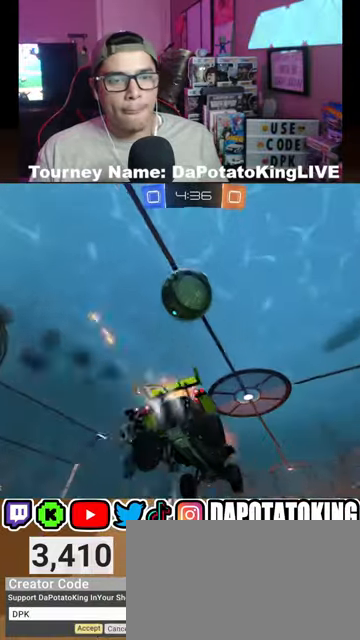
{"buttons": ["L2", "R1", "R2"], "left_stick": "up-right", "right_stick": "center", "events": [[33, "R1", "up"], [300, "R1", "down"], [433, "L2", "down"], [433, "left_stick", "right"], [500, "left_stick", "up-right"]]}
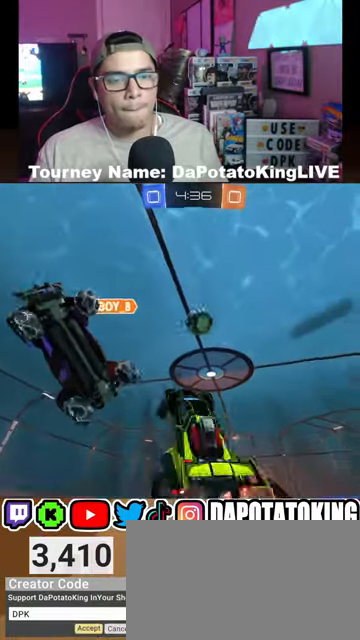
{"buttons": ["L1", "R2"], "left_stick": "up", "right_stick": "center", "events": [[133, "L2", "up"], [133, "R1", "up"], [133, "left_stick", "up"], [400, "L1", "down"]]}
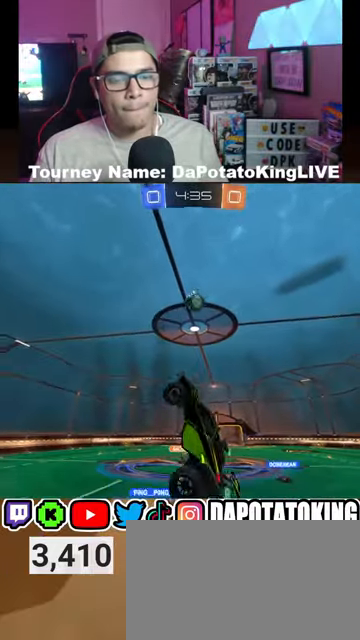
{"buttons": ["R2"], "left_stick": "center", "right_stick": "center", "events": [[33, "left_stick", "up-right"], [67, "L1", "up"], [133, "left_stick", "right"], [233, "left_stick", "center"]]}
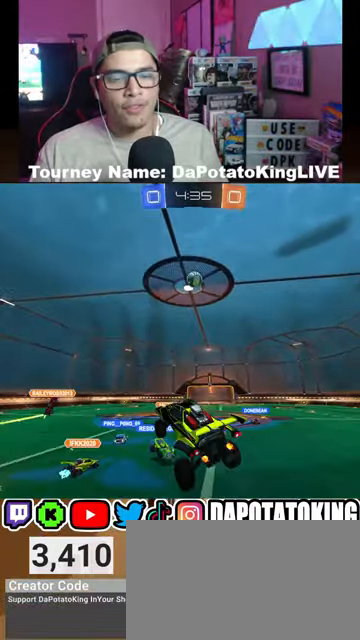
{"buttons": ["R2"], "left_stick": "center", "right_stick": "center", "events": [[200, "left_stick", "right"], [333, "left_stick", "center"]]}
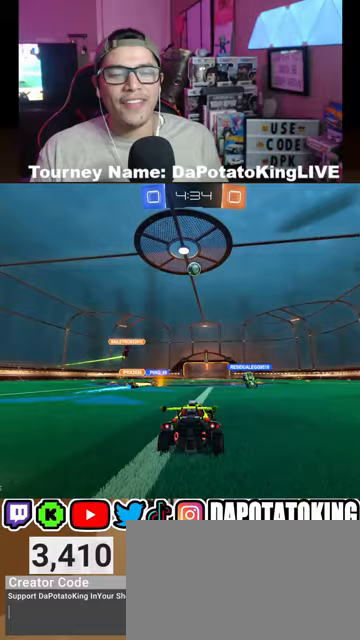
{"buttons": ["R2"], "left_stick": "center", "right_stick": "center", "events": []}
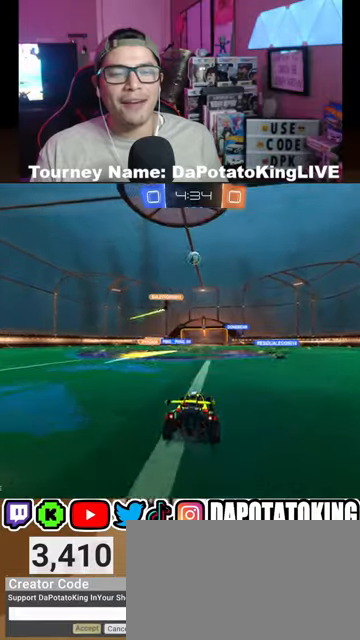
{"buttons": ["R2"], "left_stick": "center", "right_stick": "center", "events": [[67, "left_stick", "left"], [233, "left_stick", "center"]]}
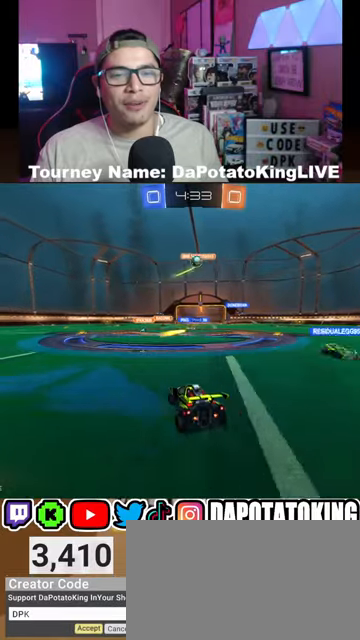
{"buttons": ["R2"], "left_stick": "center", "right_stick": "center", "events": [[233, "left_stick", "right"], [400, "left_stick", "center"]]}
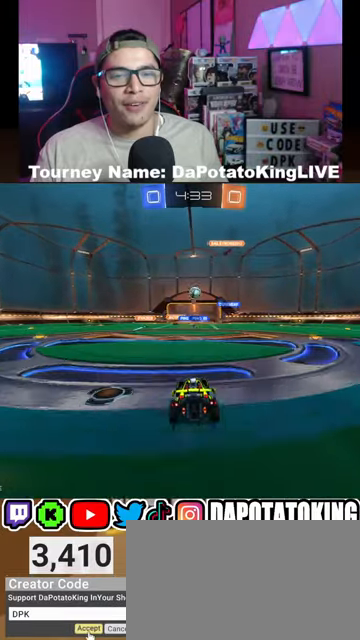
{"buttons": ["R2"], "left_stick": "center", "right_stick": "center", "events": []}
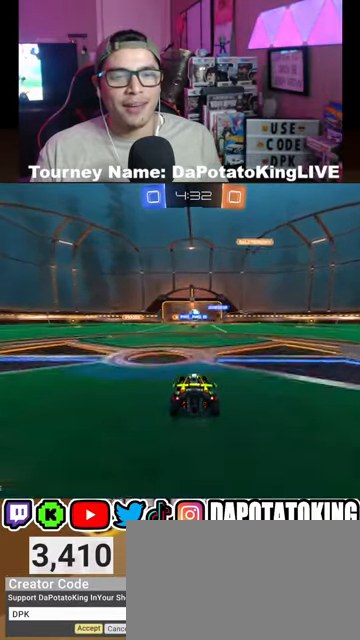
{"buttons": ["R2"], "left_stick": "down-left", "right_stick": "center", "events": [[100, "left_stick", "down-left"]]}
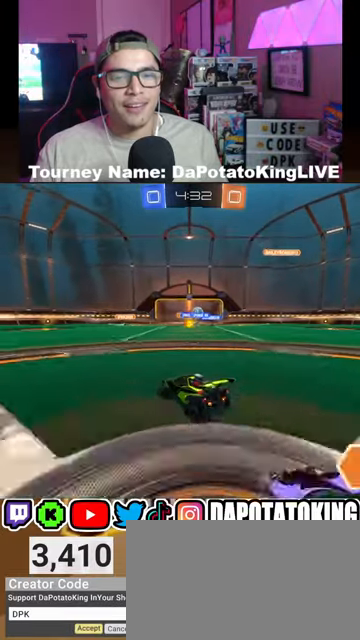
{"buttons": ["R2"], "left_stick": "down-left", "right_stick": "center", "events": []}
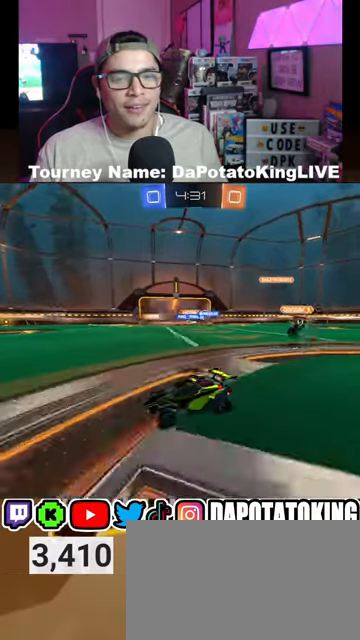
{"buttons": ["R2"], "left_stick": "center", "right_stick": "center", "events": [[100, "left_stick", "left"], [200, "left_stick", "center"]]}
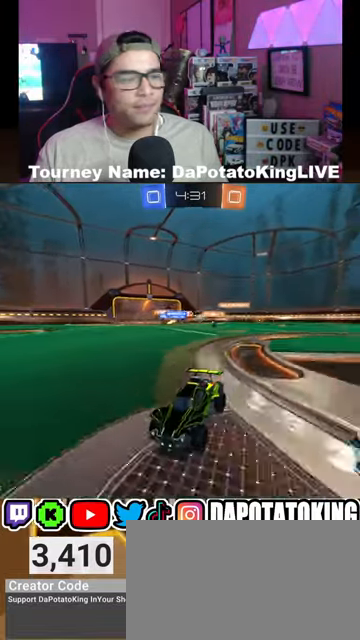
{"buttons": ["R2"], "left_stick": "left", "right_stick": "center", "events": [[267, "left_stick", "left"]]}
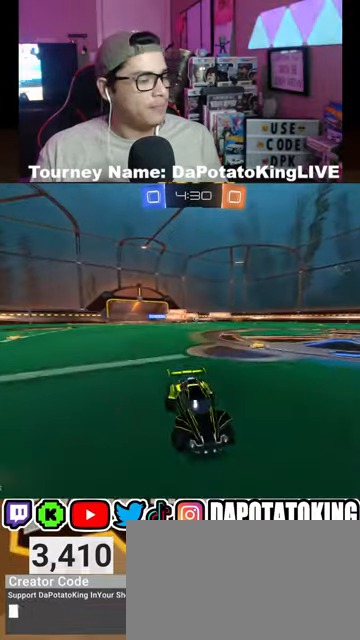
{"buttons": ["R2"], "left_stick": "center", "right_stick": "center", "events": [[100, "left_stick", "center"], [333, "left_stick", "left"], [500, "left_stick", "center"]]}
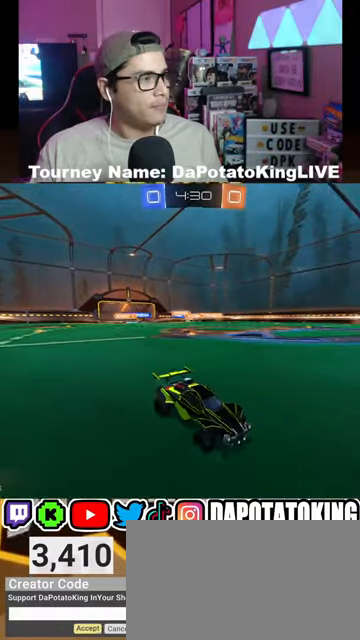
{"buttons": ["R2"], "left_stick": "center", "right_stick": "center", "events": [[167, "left_stick", "left"], [367, "left_stick", "center"]]}
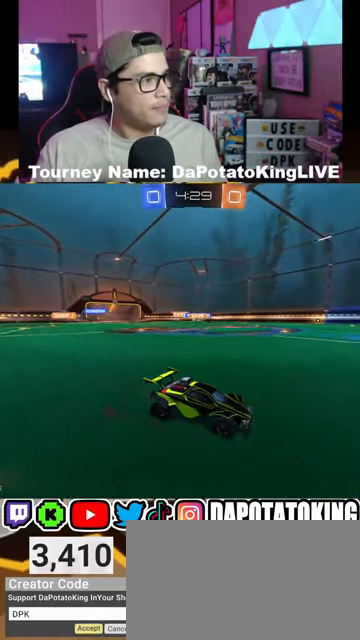
{"buttons": ["R2"], "left_stick": "center", "right_stick": "center", "events": [[200, "left_stick", "right"], [367, "left_stick", "center"]]}
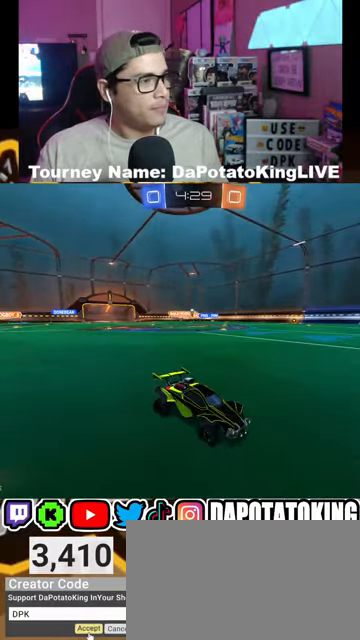
{"buttons": ["R1", "R2"], "left_stick": "center", "right_stick": "center", "events": [[333, "R1", "down"], [433, "R1", "up"], [500, "R1", "down"]]}
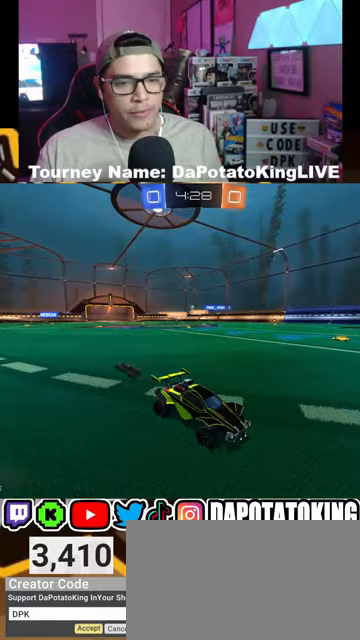
{"buttons": [], "left_stick": "left", "right_stick": "center", "events": [[133, "R1", "up"], [333, "left_stick", "left"], [367, "L1", "down"], [367, "R2", "up"], [500, "L1", "up"]]}
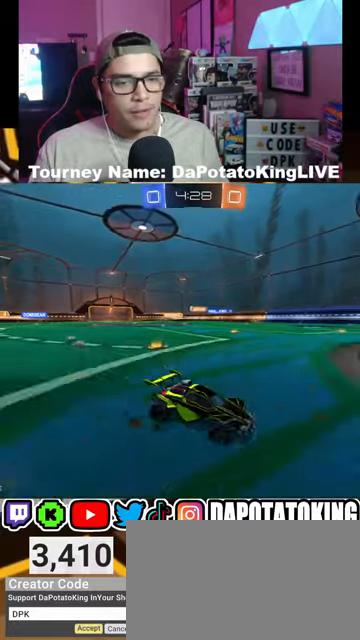
{"buttons": ["R2"], "left_stick": "center", "right_stick": "center", "events": [[100, "R2", "down"], [167, "R2", "up"], [467, "R2", "down"], [500, "left_stick", "center"]]}
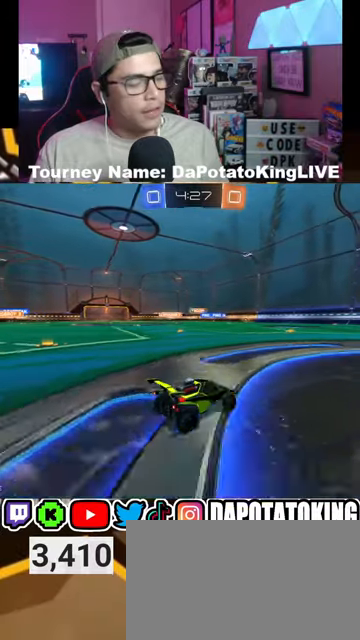
{"buttons": ["R2"], "left_stick": "right", "right_stick": "center", "events": [[433, "left_stick", "right"]]}
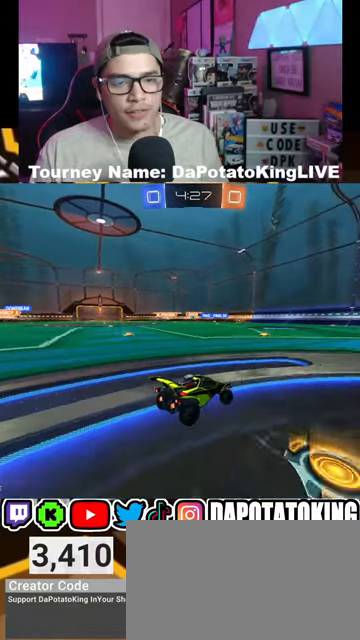
{"buttons": ["R1", "R2"], "left_stick": "center", "right_stick": "center", "events": [[33, "left_stick", "center"], [100, "left_stick", "left"], [267, "R1", "down"], [300, "left_stick", "center"], [367, "R1", "up"], [467, "R1", "down"]]}
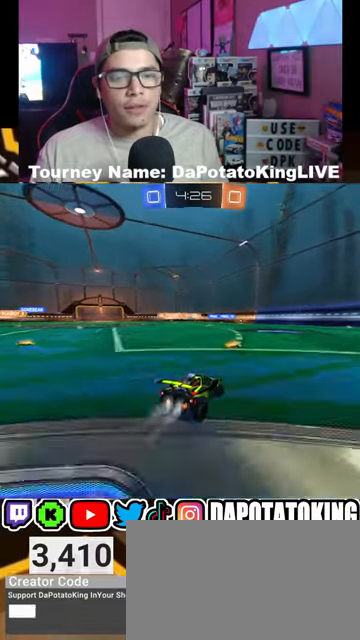
{"buttons": ["R2"], "left_stick": "center", "right_stick": "center", "events": [[100, "R1", "up"], [233, "left_stick", "left"], [433, "left_stick", "center"]]}
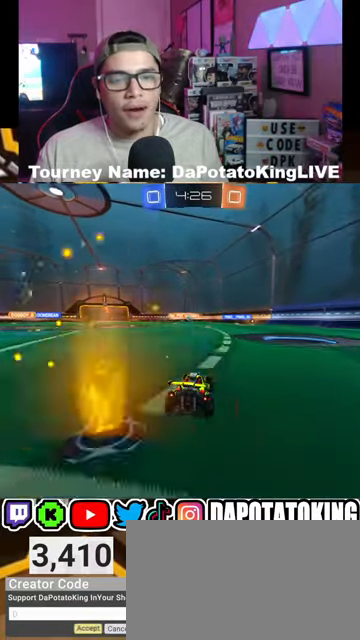
{"buttons": ["R2"], "left_stick": "left", "right_stick": "center", "events": [[367, "left_stick", "left"]]}
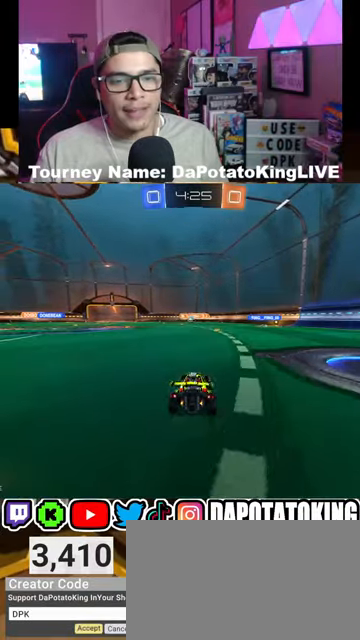
{"buttons": ["R1", "R2"], "left_stick": "left", "right_stick": "center", "events": [[100, "left_stick", "center"], [300, "left_stick", "left"], [500, "R1", "down"]]}
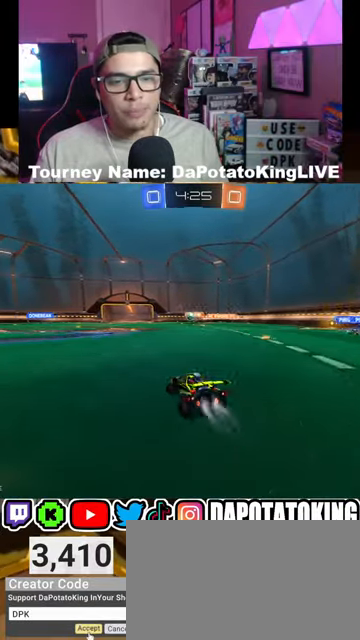
{"buttons": ["R1", "R2"], "left_stick": "center", "right_stick": "center", "events": [[133, "left_stick", "center"], [167, "R1", "up"], [267, "left_stick", "left"], [300, "R1", "down"], [467, "left_stick", "center"]]}
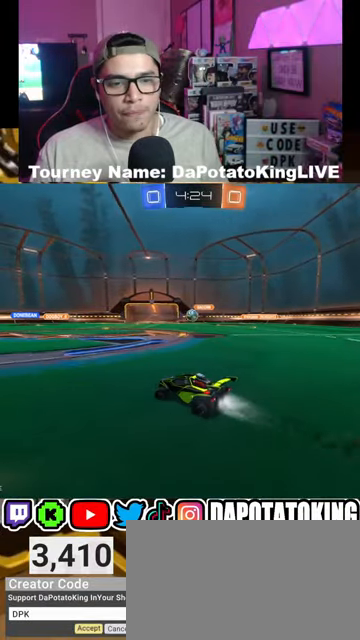
{"buttons": ["R2"], "left_stick": "center", "right_stick": "center", "events": [[100, "R1", "up"]]}
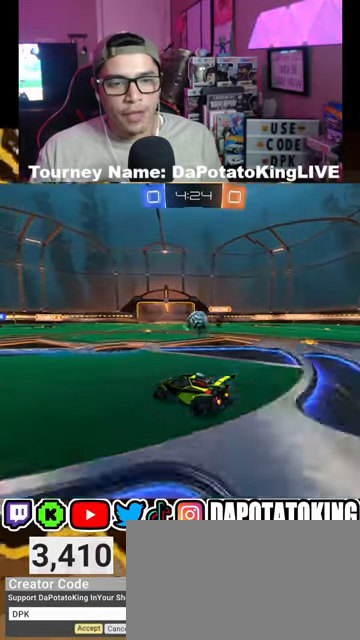
{"buttons": ["R2"], "left_stick": "center", "right_stick": "center", "events": [[33, "L2", "down"], [33, "R2", "up"], [67, "left_stick", "right"], [233, "left_stick", "left"], [267, "L2", "up"], [300, "R2", "down"], [467, "left_stick", "center"]]}